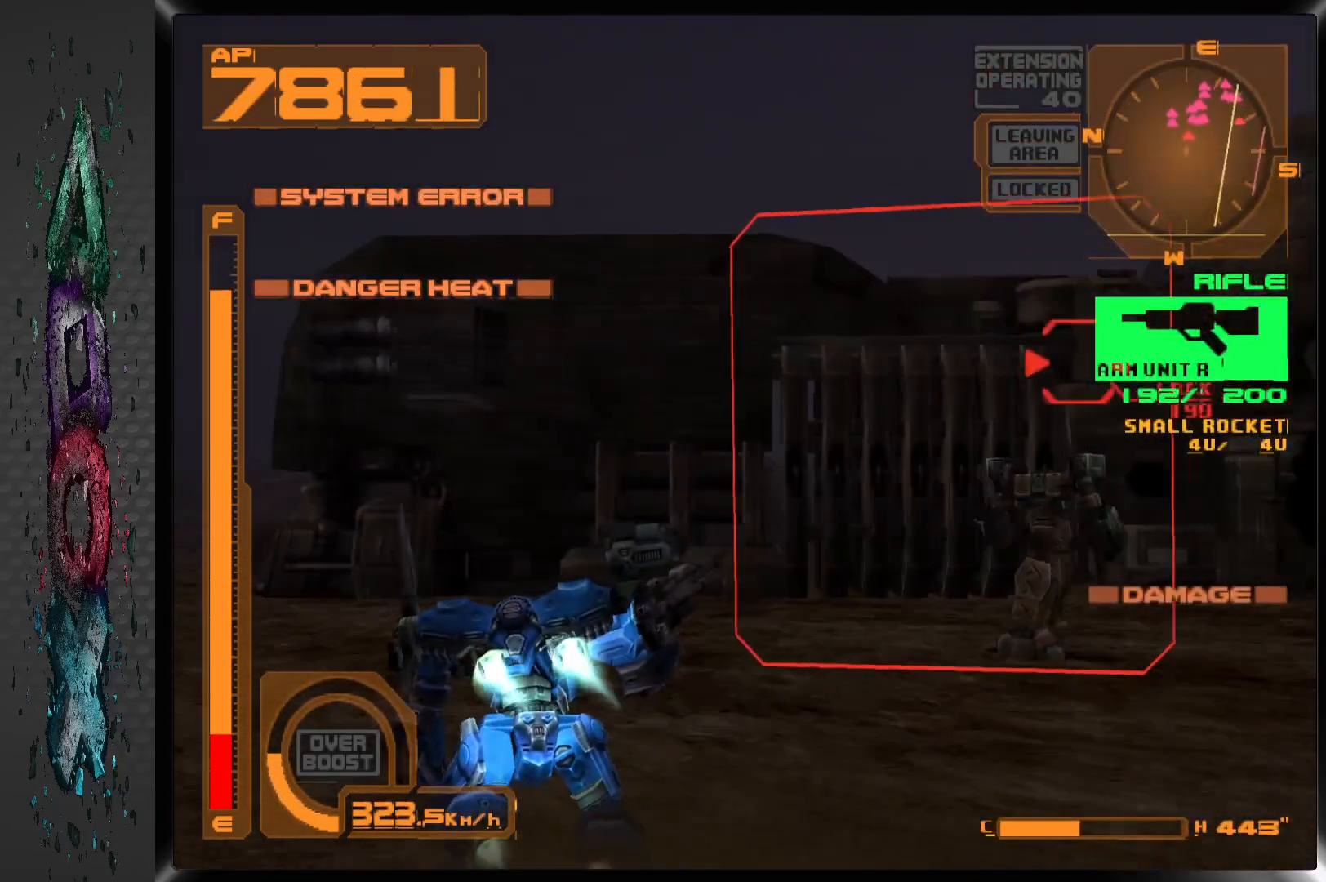
Gameplay with a controller (PlayStation layout); each line is a JSON object with the inputs held at the frame after it. "events" lists button and stick changes between this image and that frame as [ms after this image, input, new state], when the widget could be followed in between.
{"buttons": ["CROSS", "L1", "DPAD_UP"], "left_stick": "center", "right_stick": "center", "events": []}
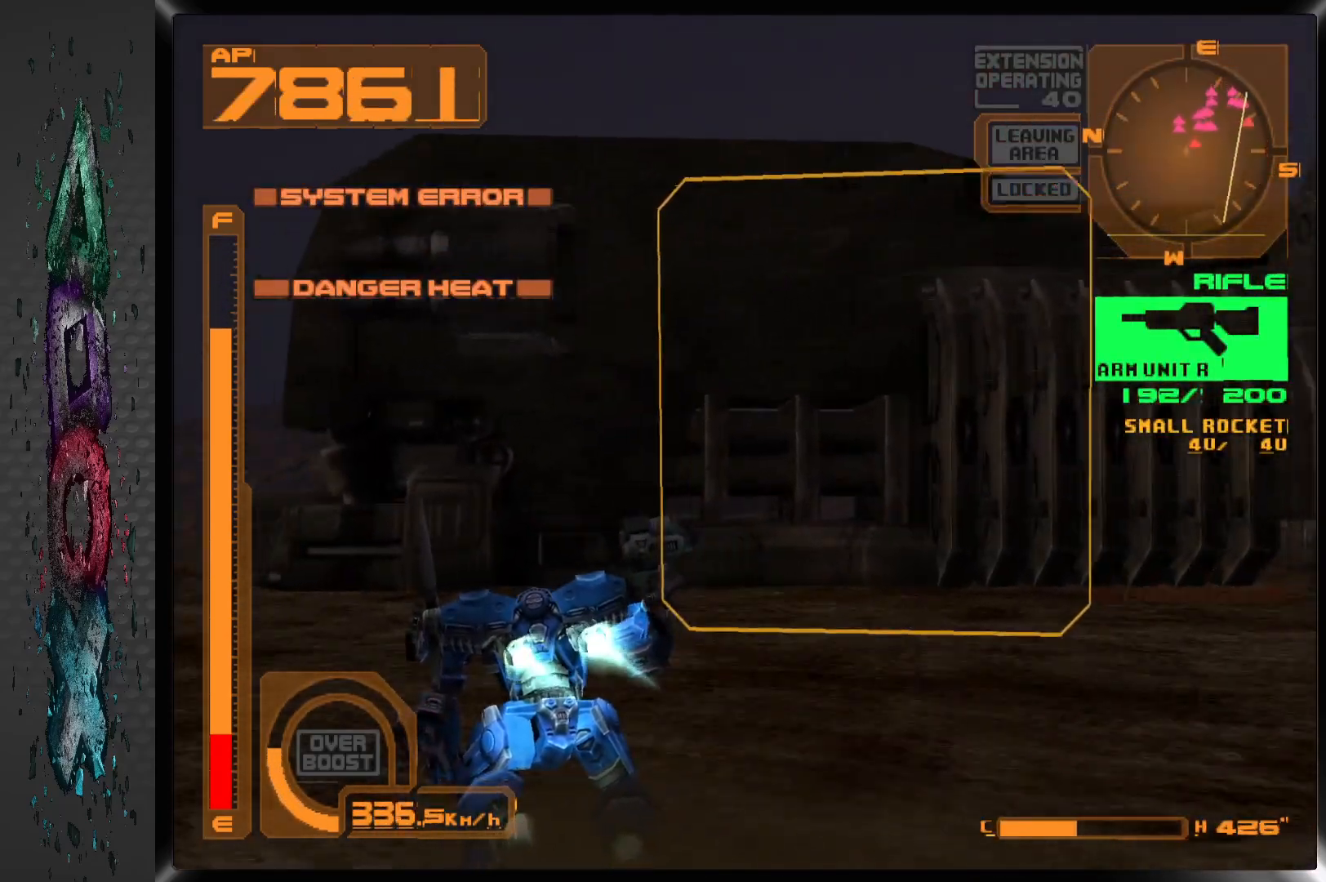
{"buttons": ["CROSS", "DPAD_UP"], "left_stick": "center", "right_stick": "center", "events": [[483, "L1", "up"]]}
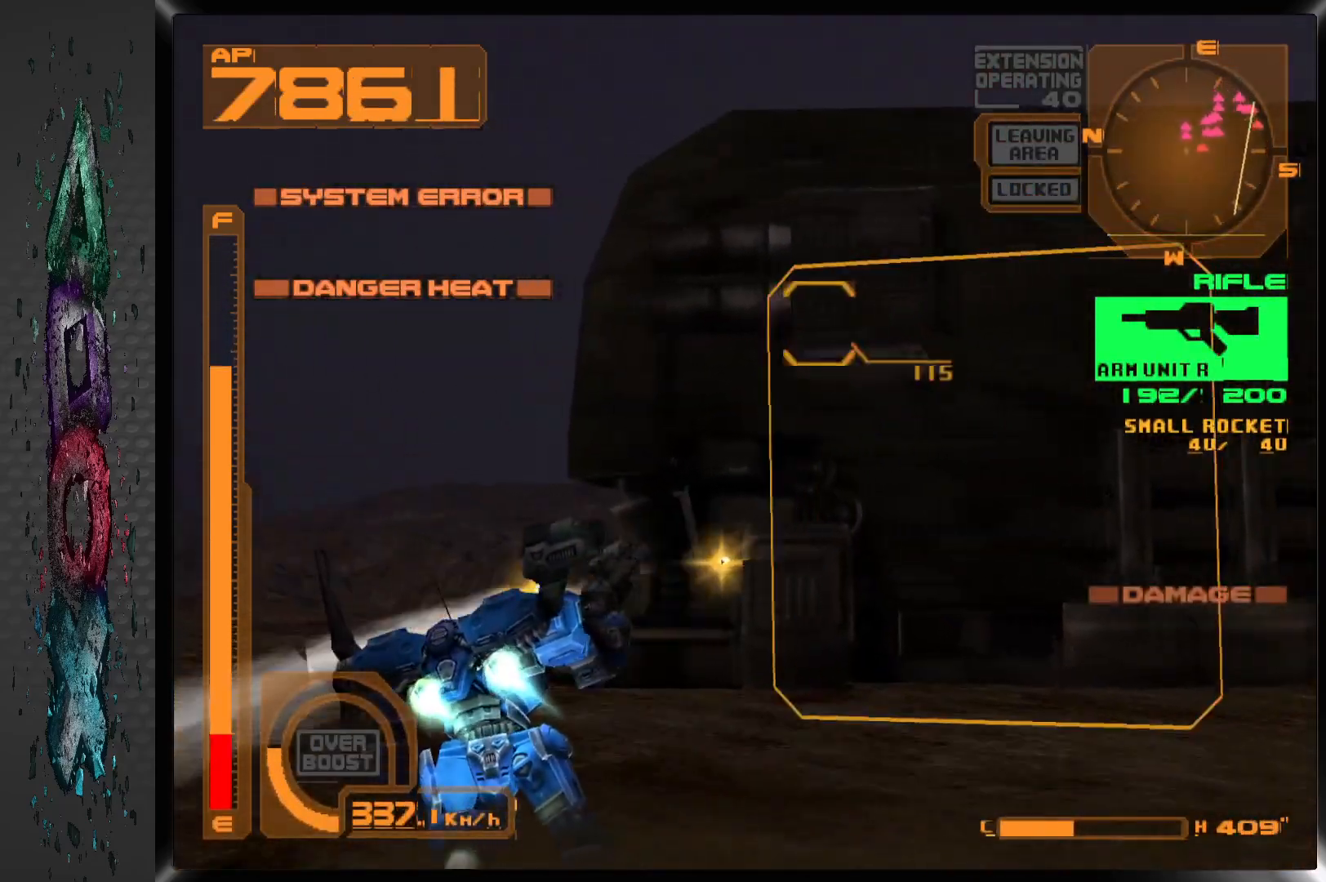
{"buttons": ["DPAD_RIGHT"], "left_stick": "center", "right_stick": "center", "events": [[67, "CROSS", "up"], [67, "L2", "down"], [383, "L2", "up"], [500, "DPAD_RIGHT", "down"], [500, "DPAD_UP", "up"]]}
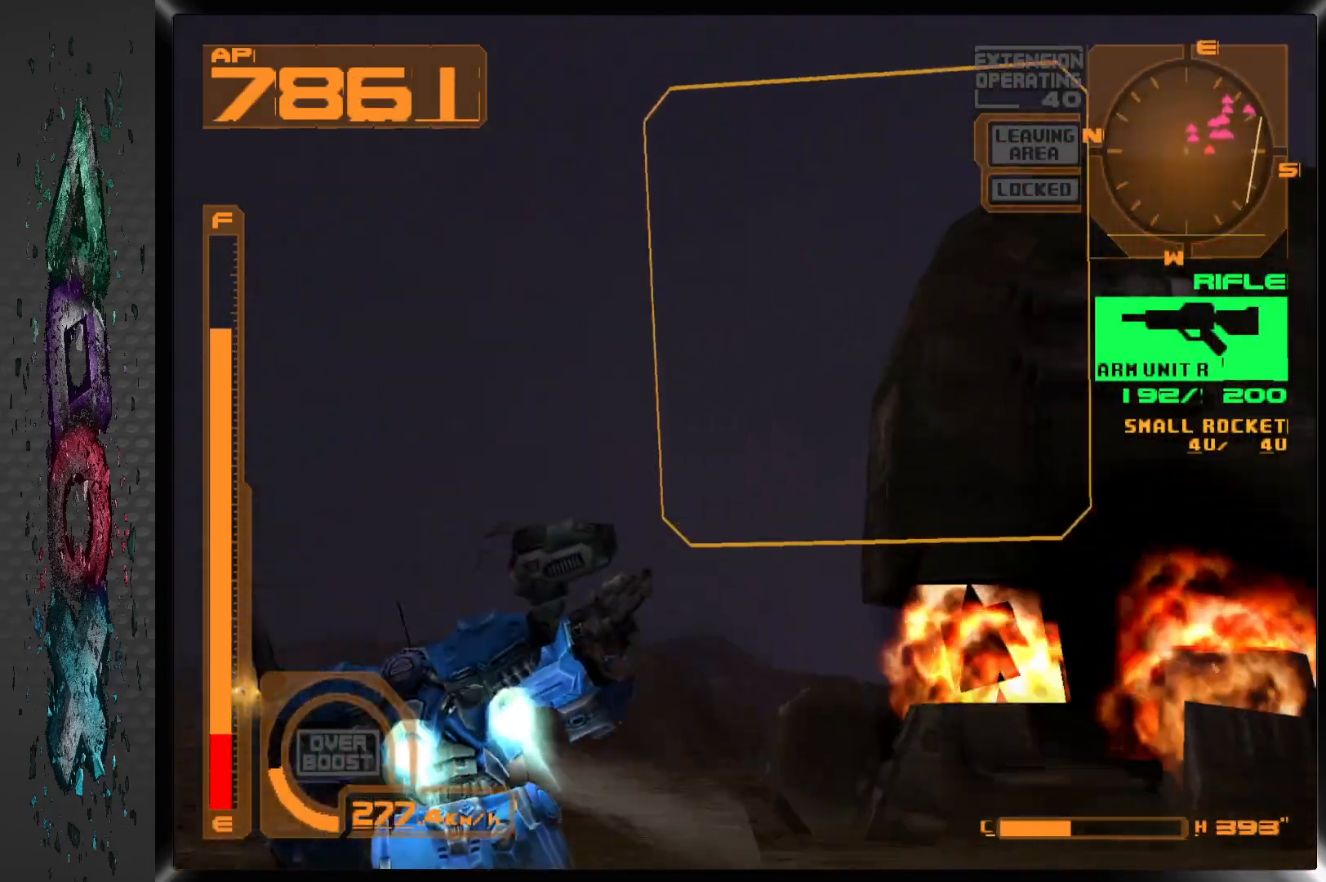
{"buttons": ["DPAD_UP"], "left_stick": "center", "right_stick": "center", "events": [[433, "DPAD_RIGHT", "up"], [433, "DPAD_UP", "down"]]}
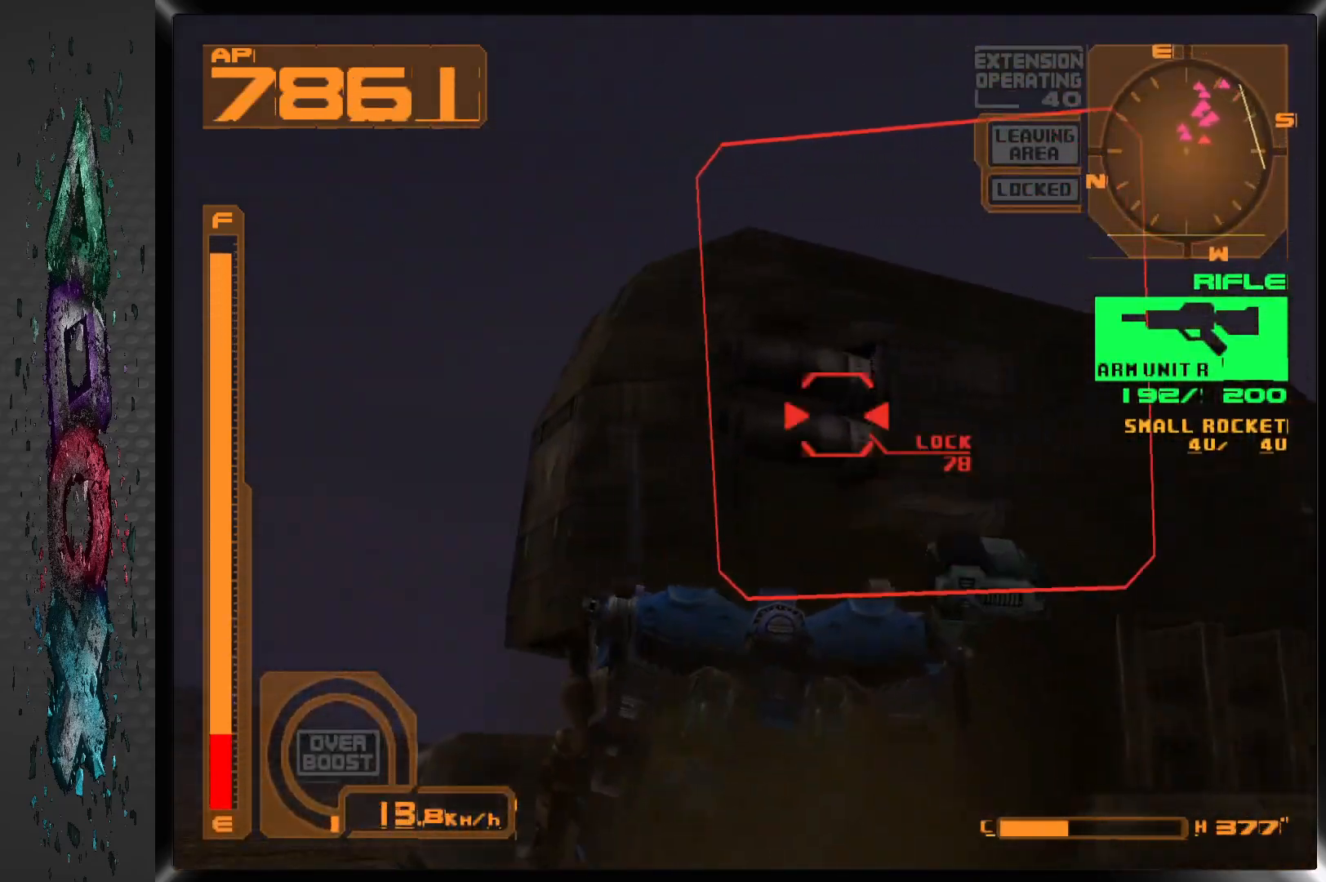
{"buttons": ["SQUARE", "DPAD_UP"], "left_stick": "center", "right_stick": "center", "events": [[267, "SQUARE", "down"]]}
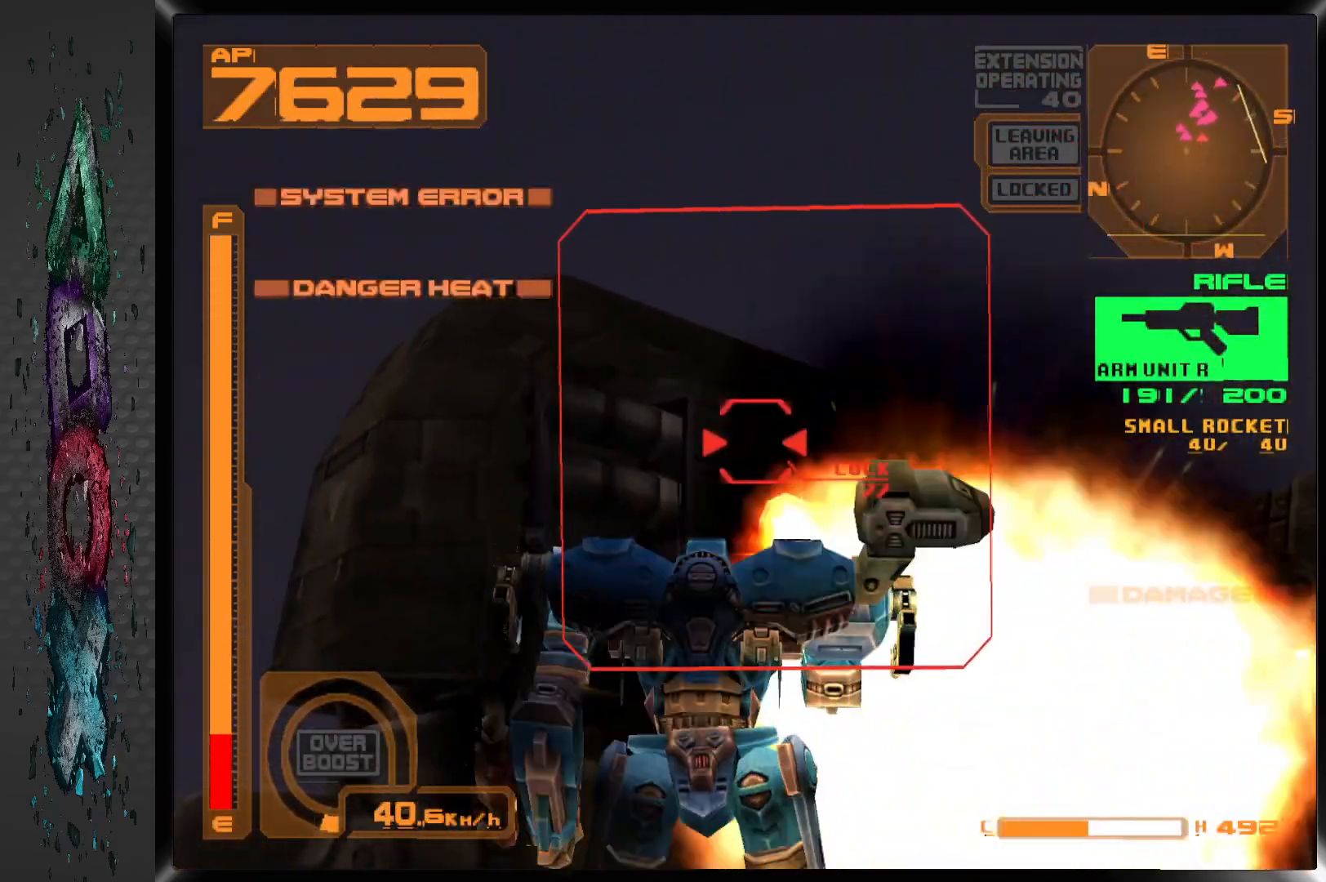
{"buttons": ["SQUARE"], "left_stick": "center", "right_stick": "center", "events": [[17, "DPAD_UP", "up"]]}
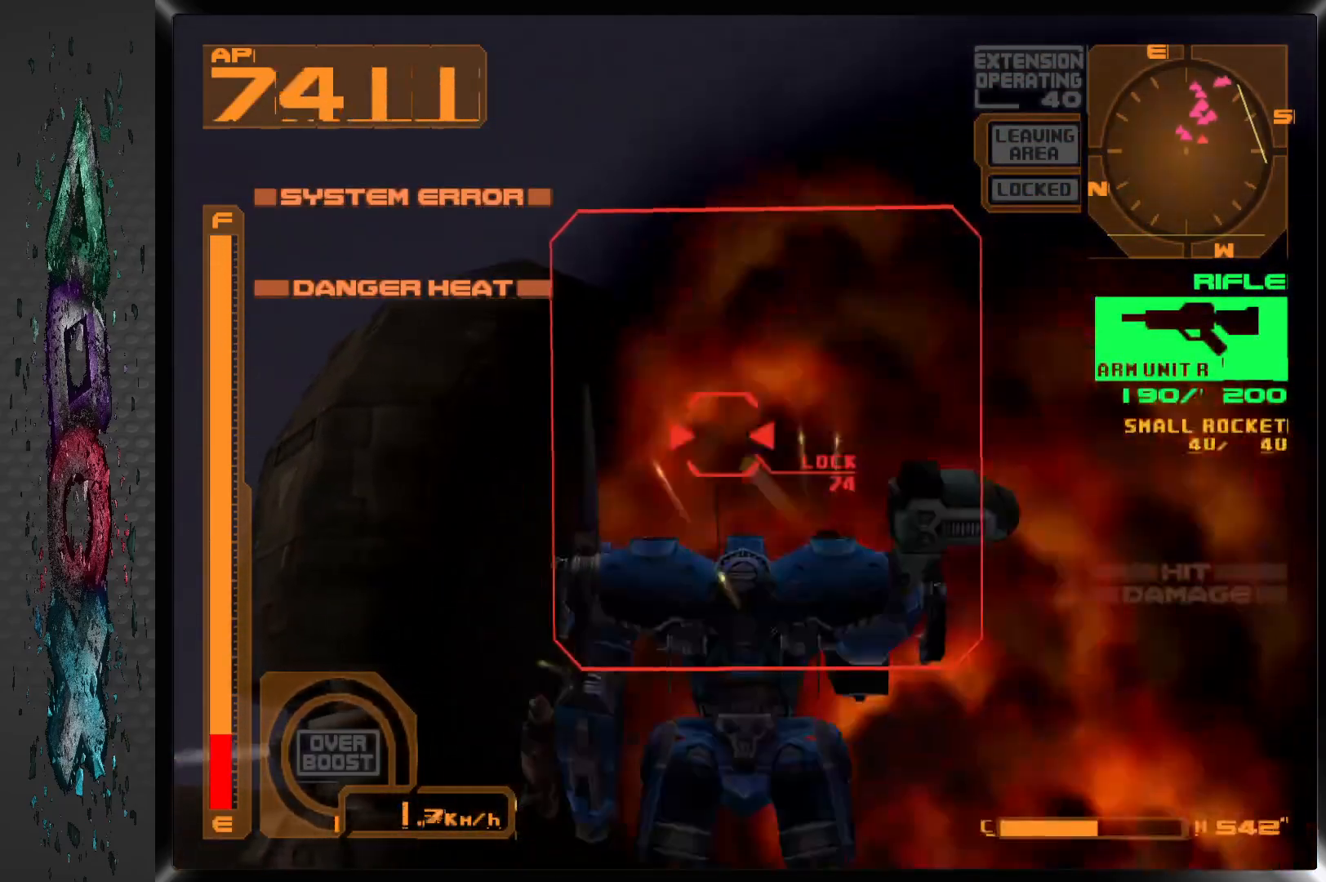
{"buttons": ["SQUARE", "DPAD_DOWN"], "left_stick": "center", "right_stick": "center", "events": [[67, "DPAD_LEFT", "down"], [417, "DPAD_LEFT", "up"], [467, "DPAD_DOWN", "down"]]}
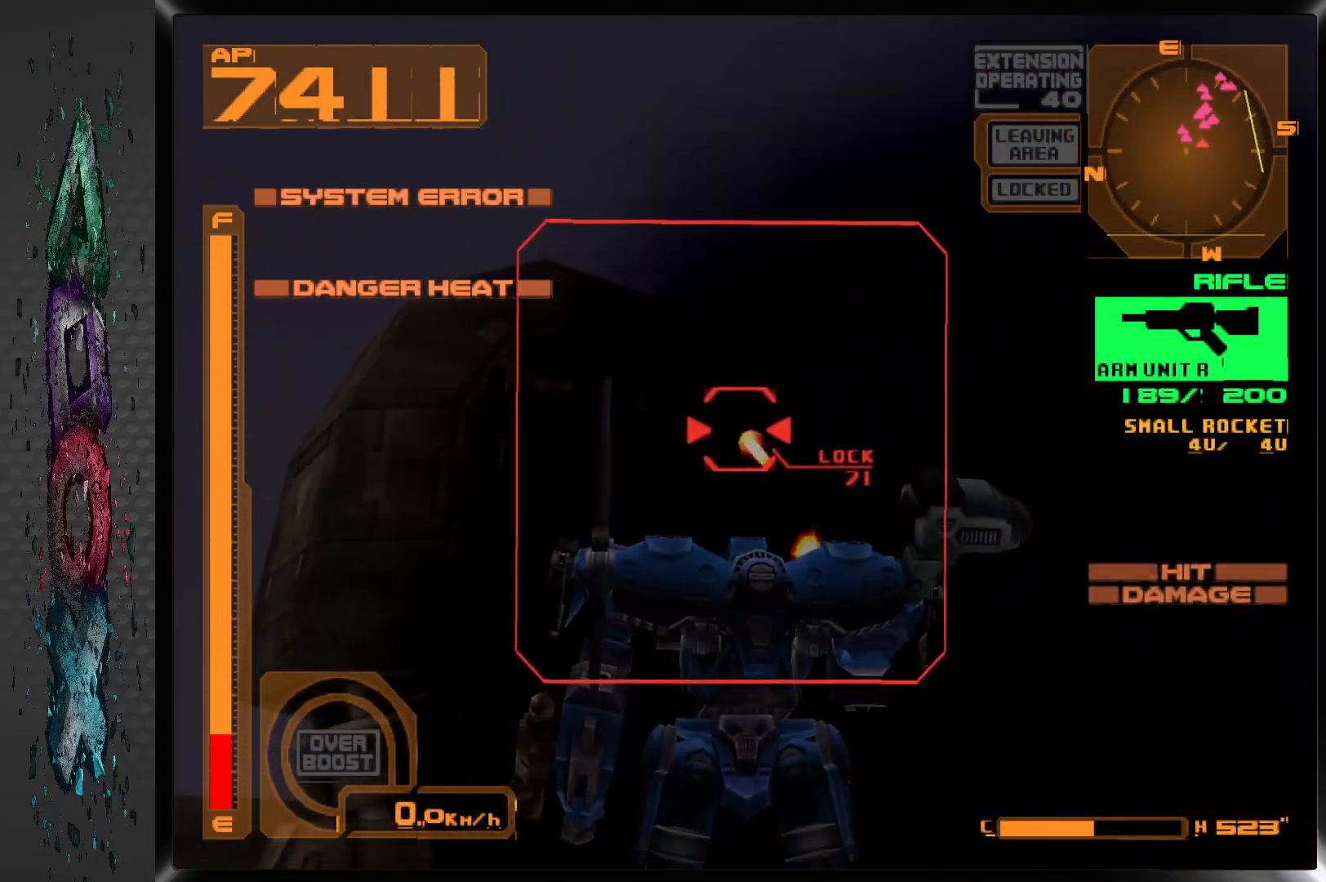
{"buttons": ["SQUARE", "DPAD_DOWN"], "left_stick": "center", "right_stick": "center", "events": []}
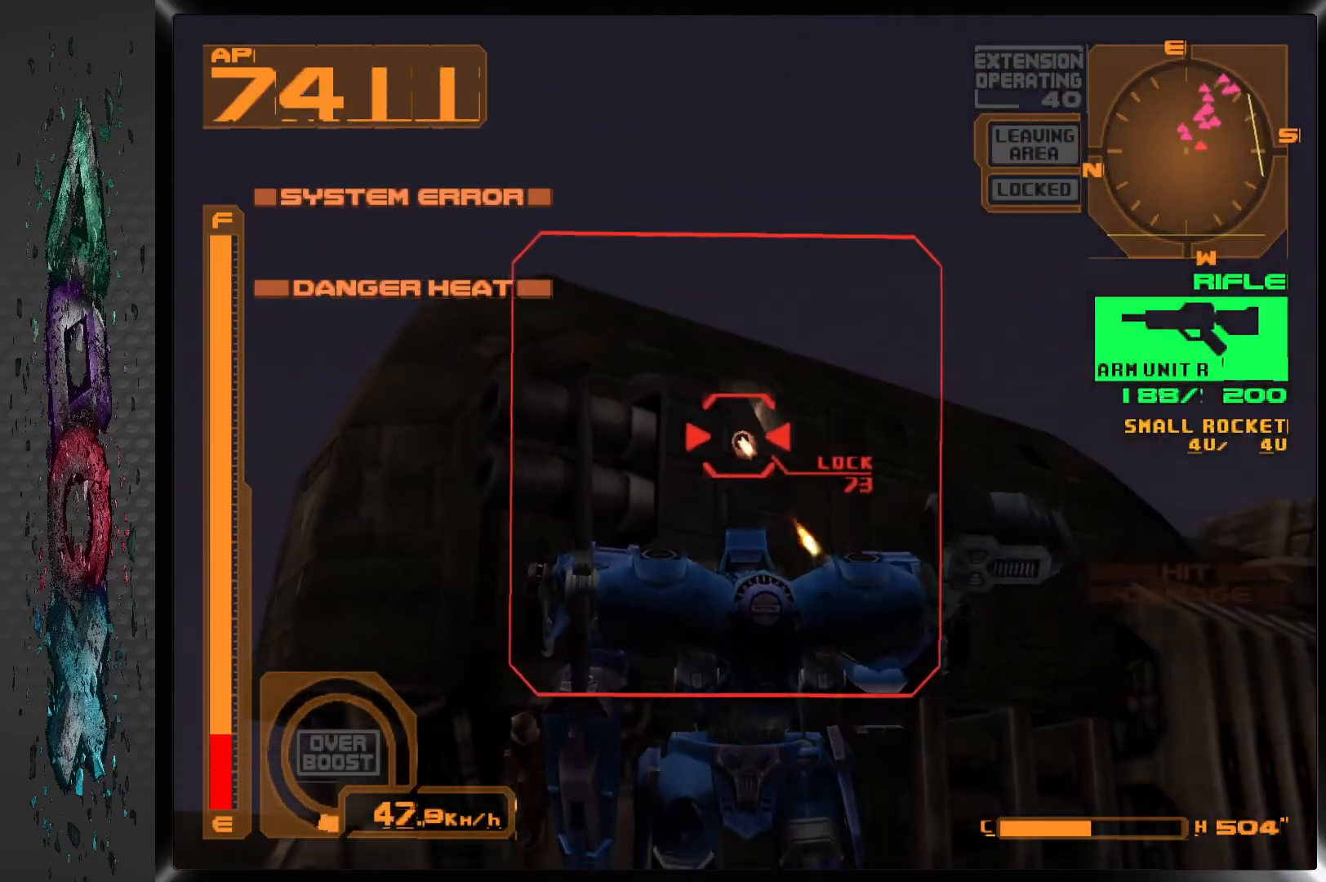
{"buttons": ["SQUARE", "DPAD_LEFT"], "left_stick": "center", "right_stick": "center", "events": [[183, "DPAD_DOWN", "up"], [483, "DPAD_LEFT", "down"]]}
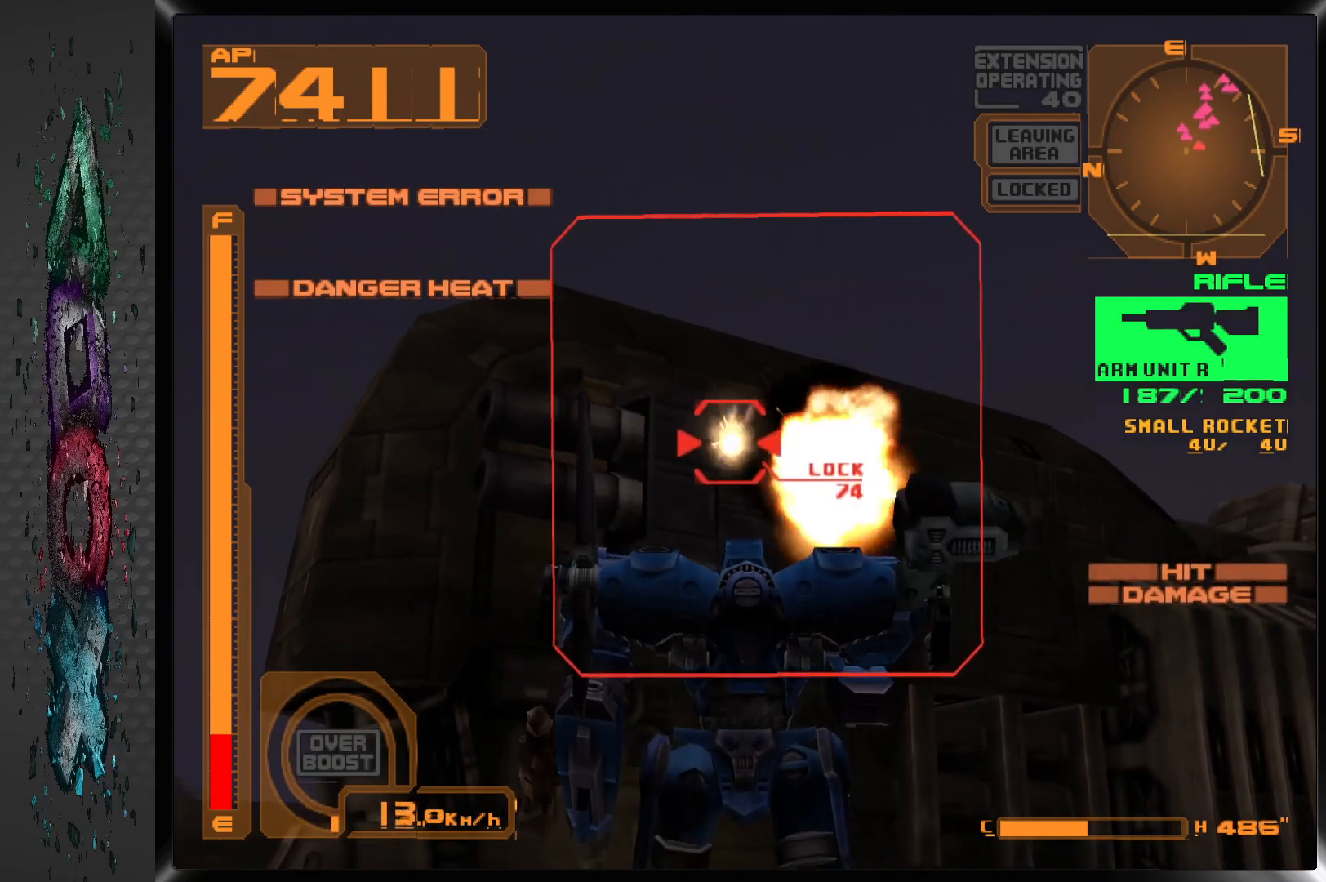
{"buttons": ["SQUARE"], "left_stick": "center", "right_stick": "center", "events": [[117, "DPAD_LEFT", "up"]]}
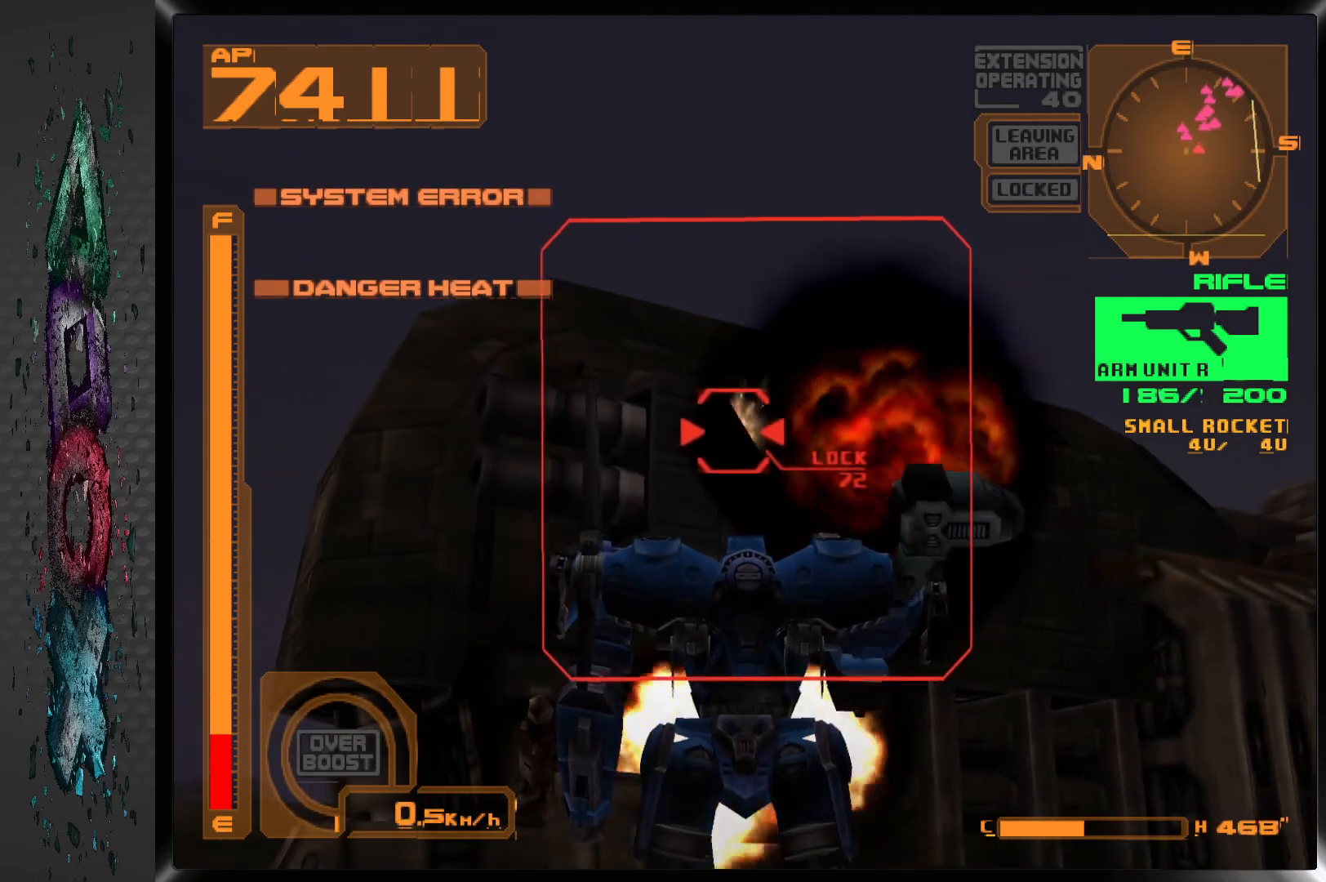
{"buttons": ["SQUARE", "DPAD_DOWN"], "left_stick": "center", "right_stick": "center", "events": [[100, "DPAD_LEFT", "down"], [217, "DPAD_LEFT", "up"], [417, "DPAD_DOWN", "down"]]}
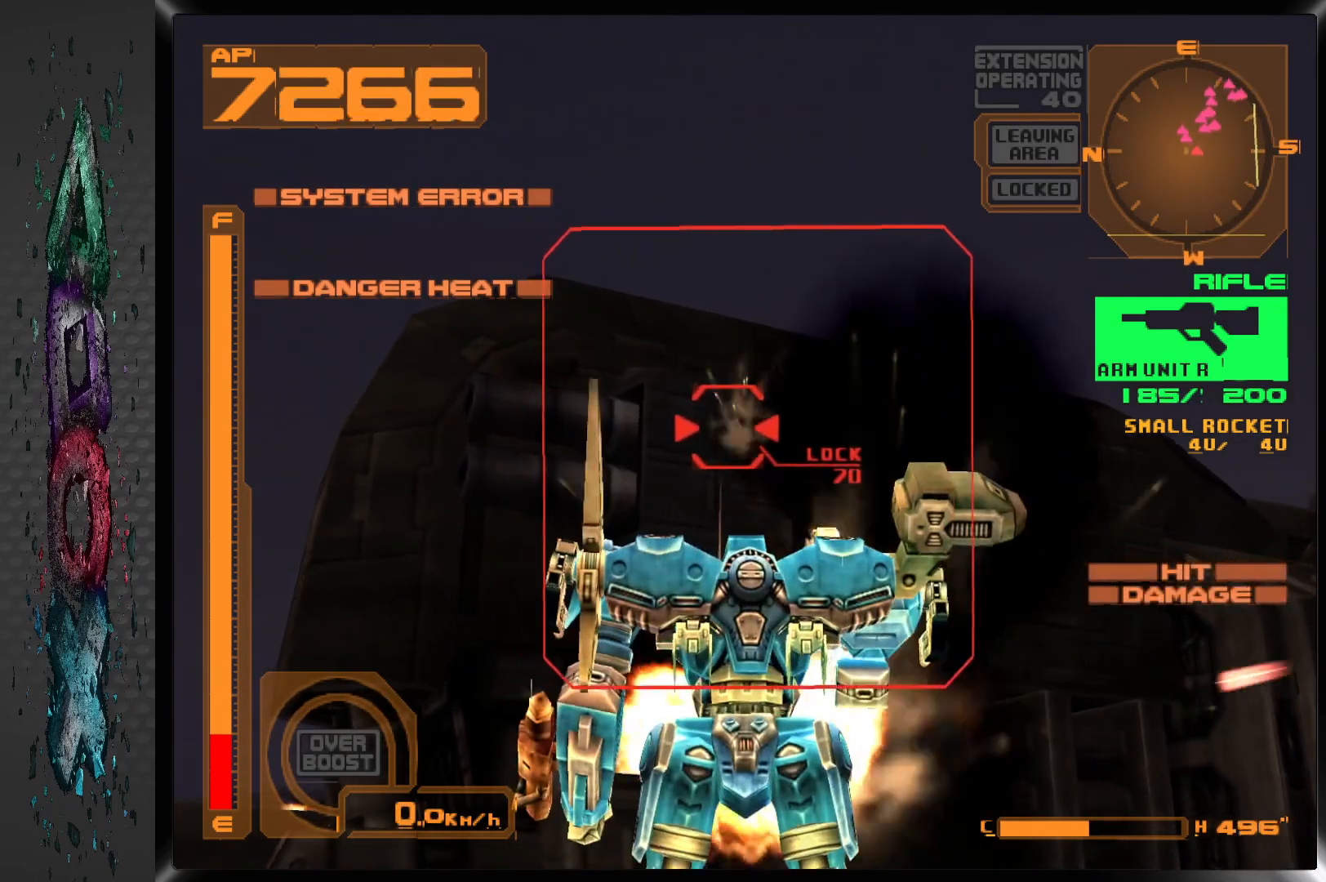
{"buttons": ["SQUARE", "L1"], "left_stick": "center", "right_stick": "center", "events": [[283, "DPAD_DOWN", "up"], [400, "L1", "down"]]}
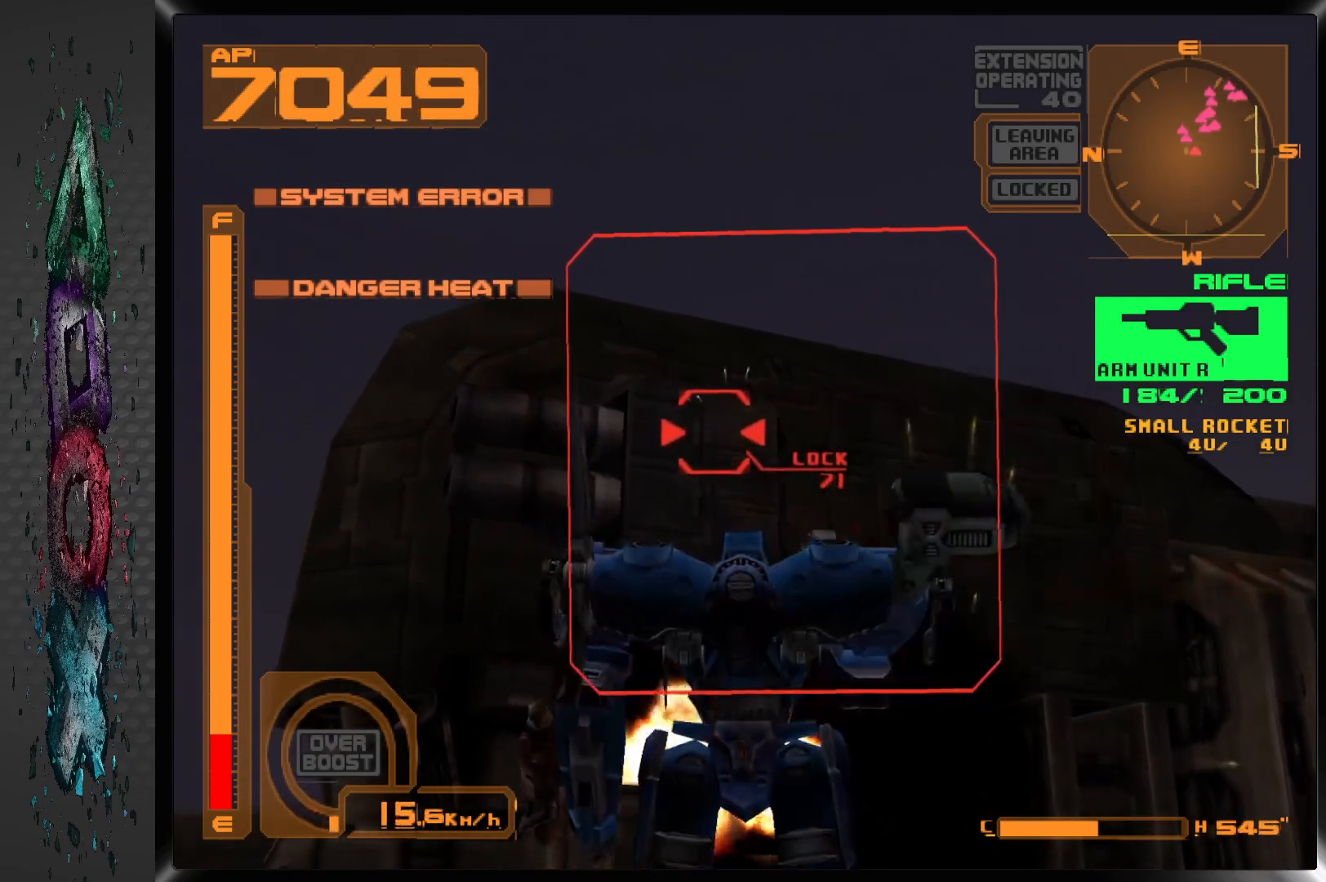
{"buttons": ["SQUARE", "DPAD_DOWN"], "left_stick": "center", "right_stick": "center", "events": [[117, "L1", "up"], [333, "DPAD_DOWN", "down"]]}
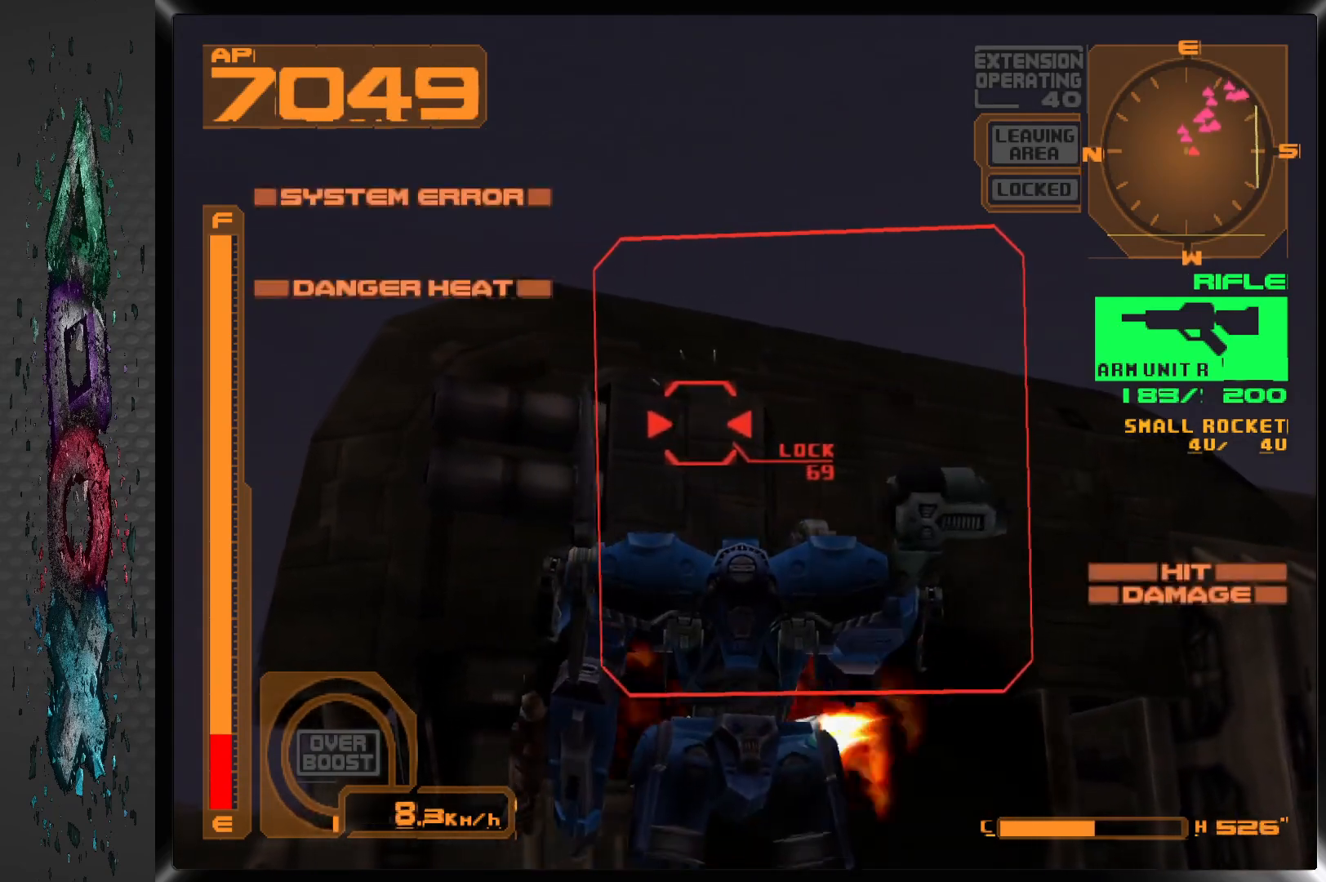
{"buttons": ["SQUARE", "L1", "DPAD_DOWN"], "left_stick": "center", "right_stick": "center", "events": [[467, "L1", "down"]]}
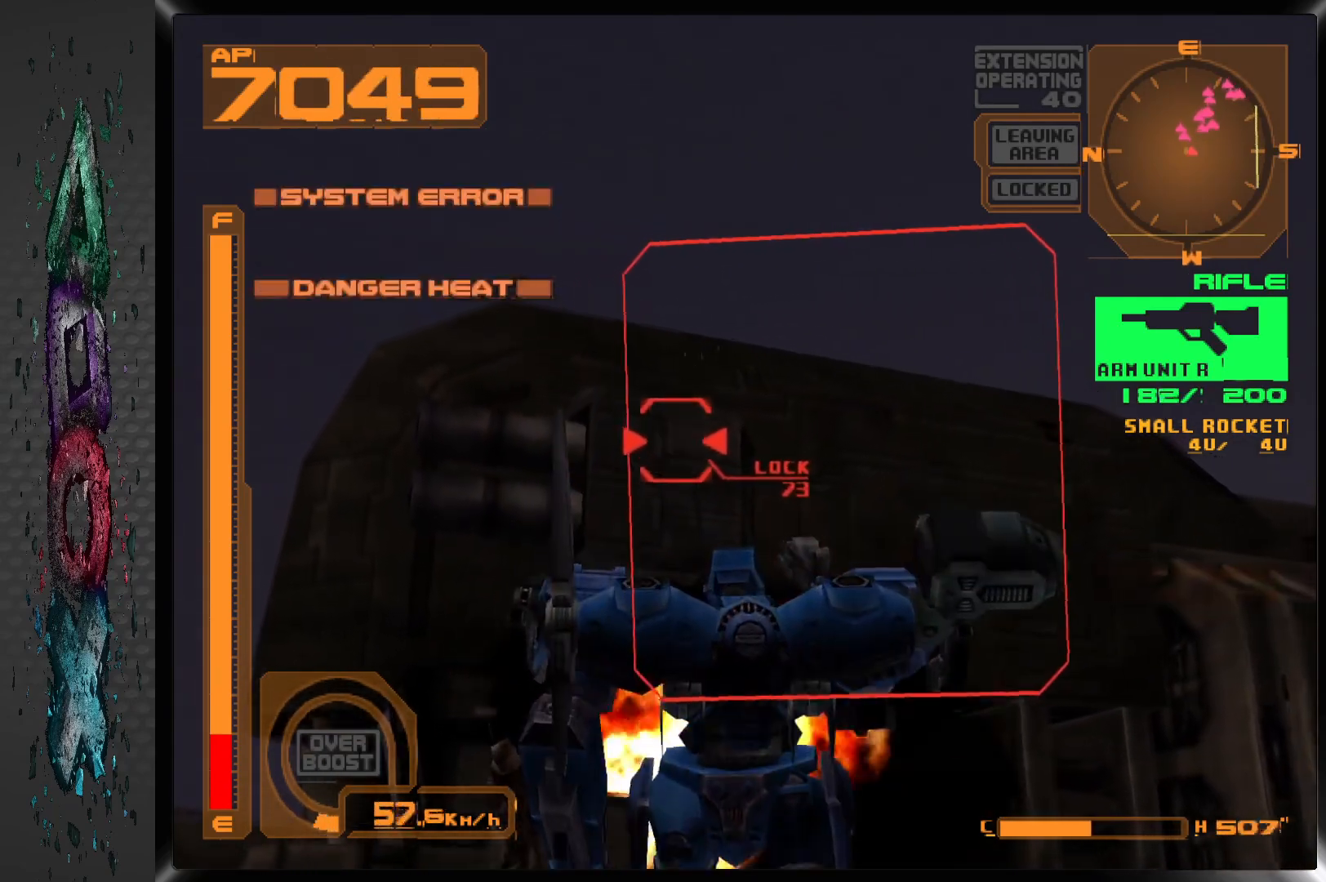
{"buttons": ["SQUARE", "L1"], "left_stick": "center", "right_stick": "center", "events": [[117, "L1", "up"], [133, "DPAD_DOWN", "up"], [433, "L1", "down"]]}
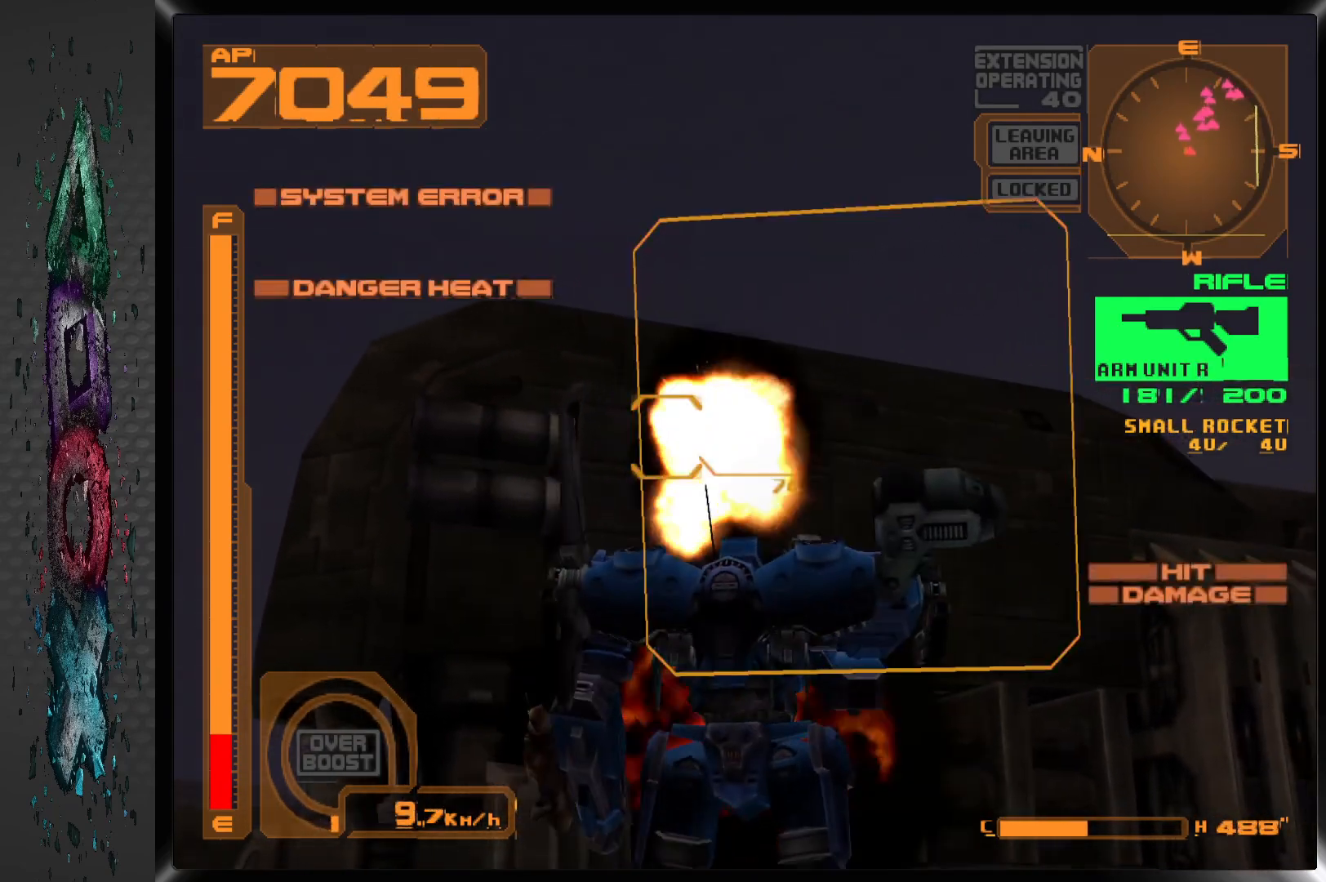
{"buttons": ["SQUARE"], "left_stick": "center", "right_stick": "center", "events": [[383, "L1", "up"]]}
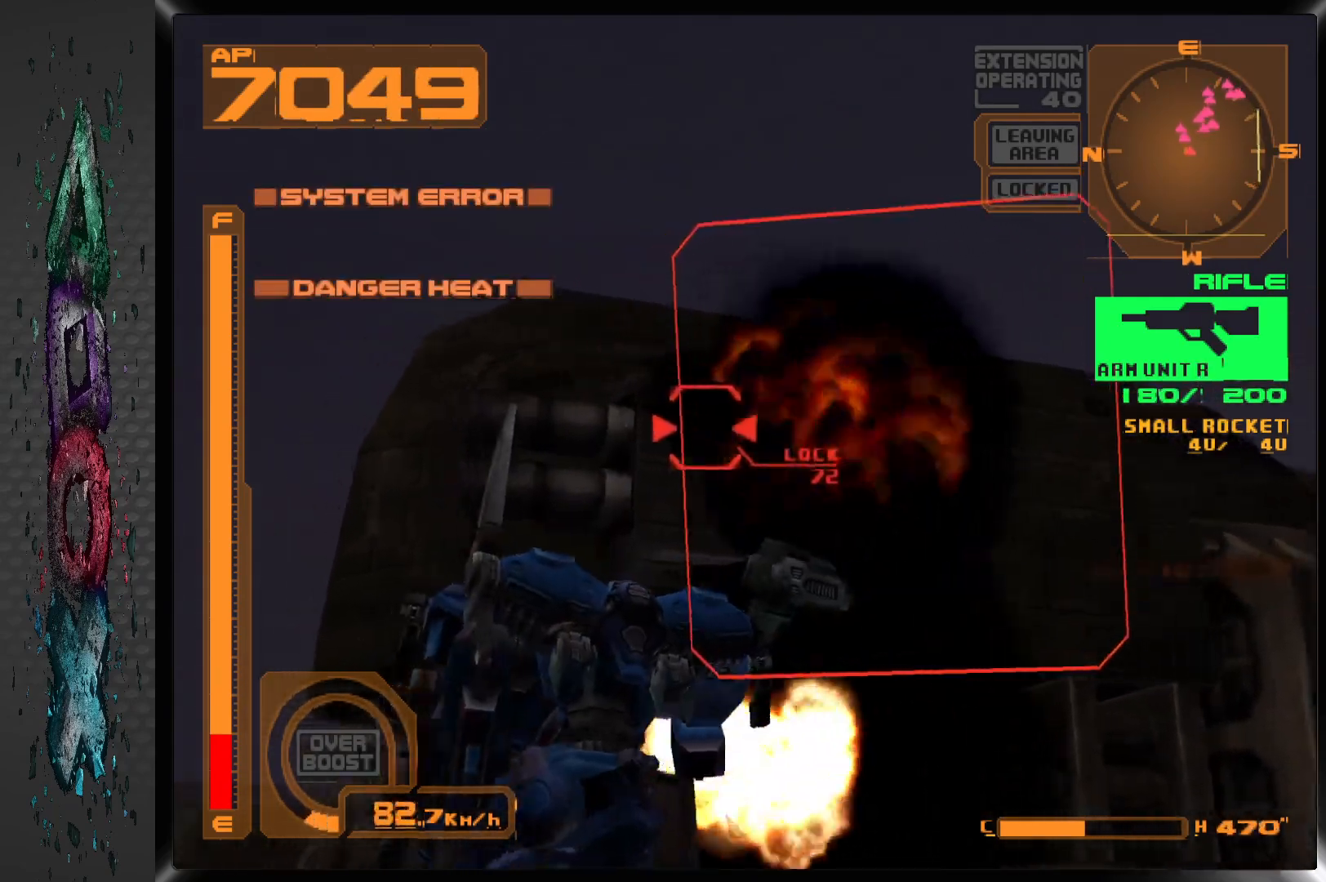
{"buttons": ["SQUARE", "L1"], "left_stick": "center", "right_stick": "center", "events": [[33, "L1", "down"], [350, "L1", "up"], [433, "L1", "down"]]}
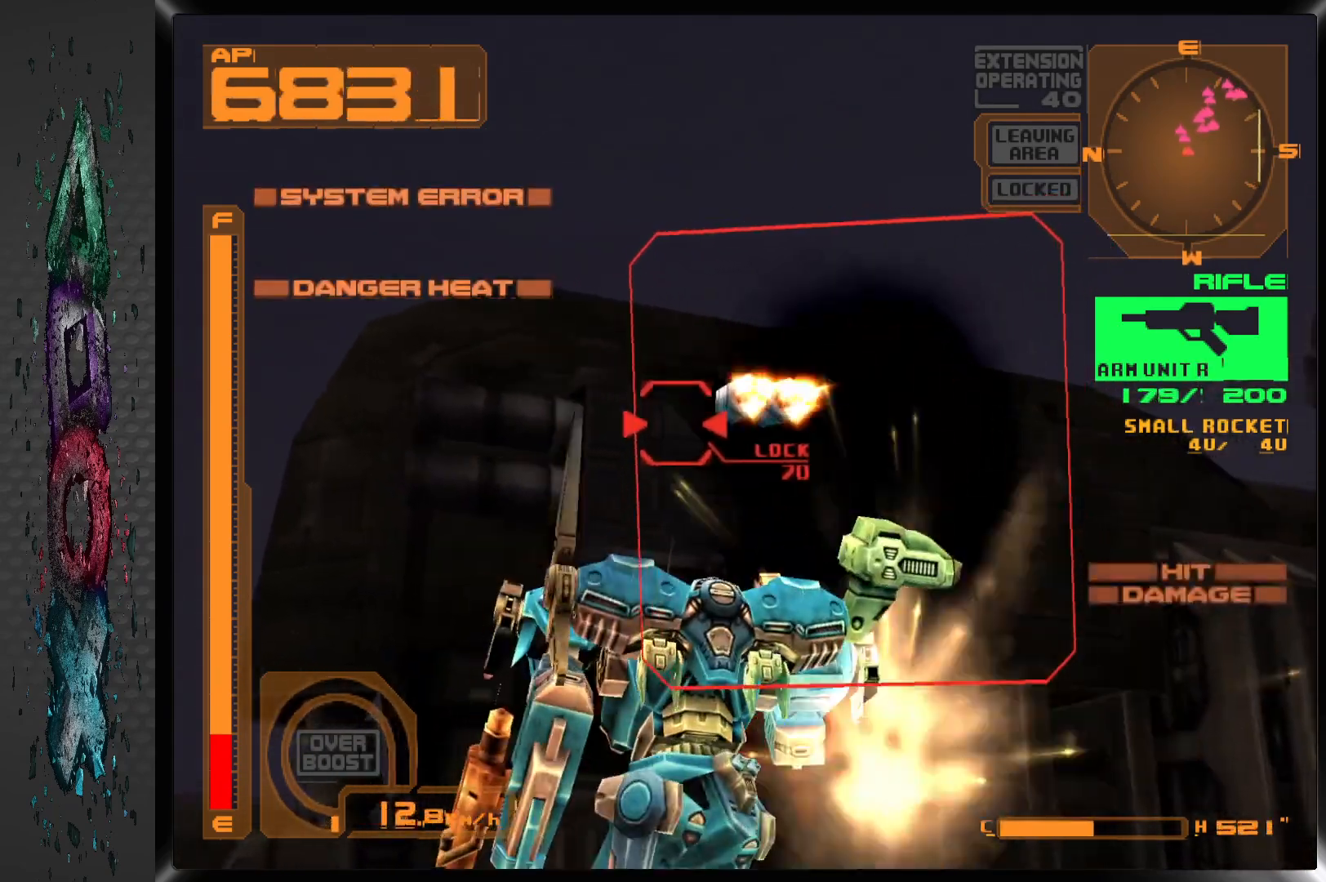
{"buttons": ["SQUARE"], "left_stick": "center", "right_stick": "center", "events": [[367, "L1", "up"]]}
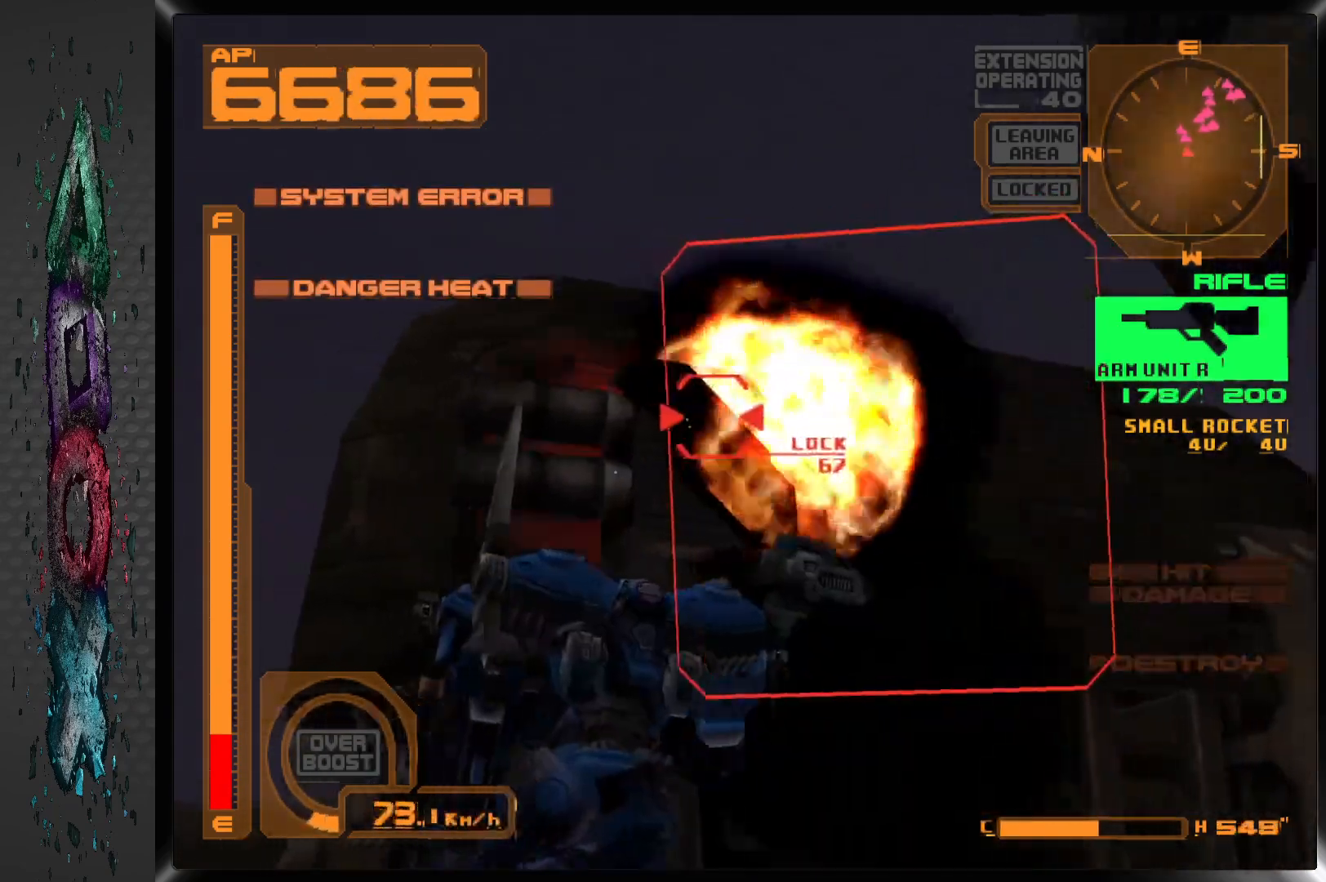
{"buttons": ["SQUARE"], "left_stick": "center", "right_stick": "center", "events": [[33, "L1", "down"], [467, "L1", "up"]]}
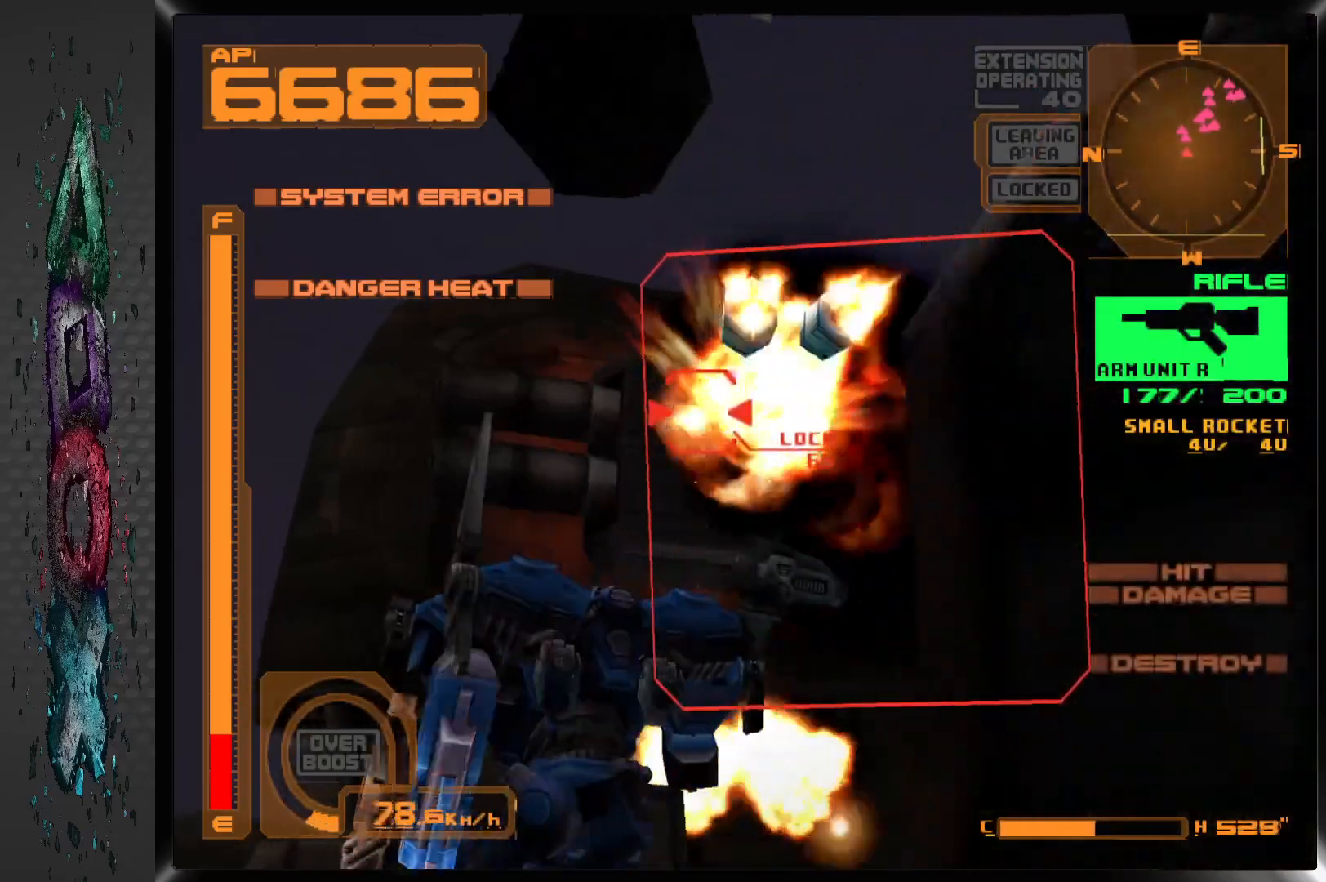
{"buttons": ["SQUARE"], "left_stick": "center", "right_stick": "center", "events": [[100, "L1", "down"], [417, "L1", "up"]]}
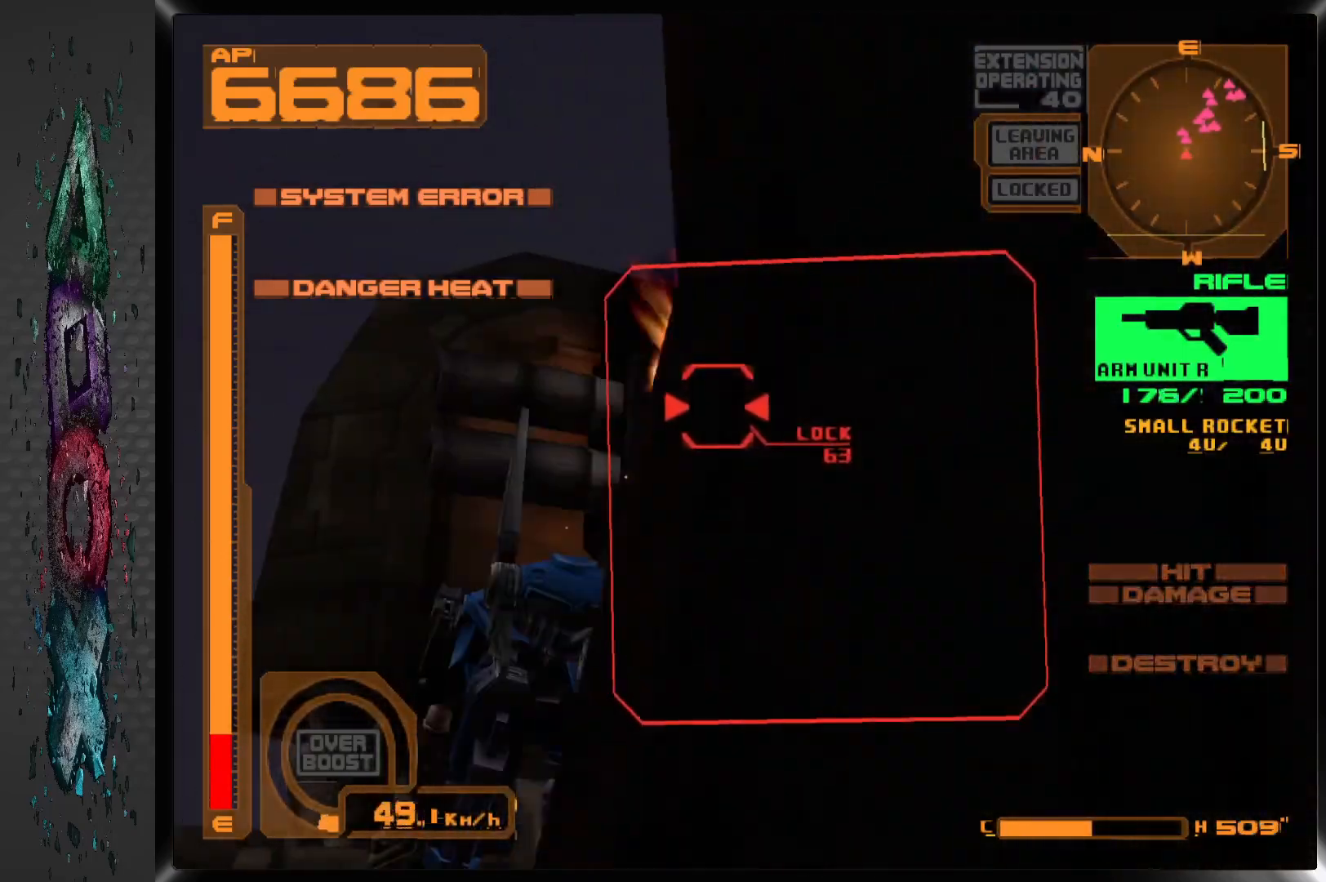
{"buttons": ["DPAD_RIGHT"], "left_stick": "center", "right_stick": "center", "events": [[333, "DPAD_RIGHT", "down"], [333, "SQUARE", "up"]]}
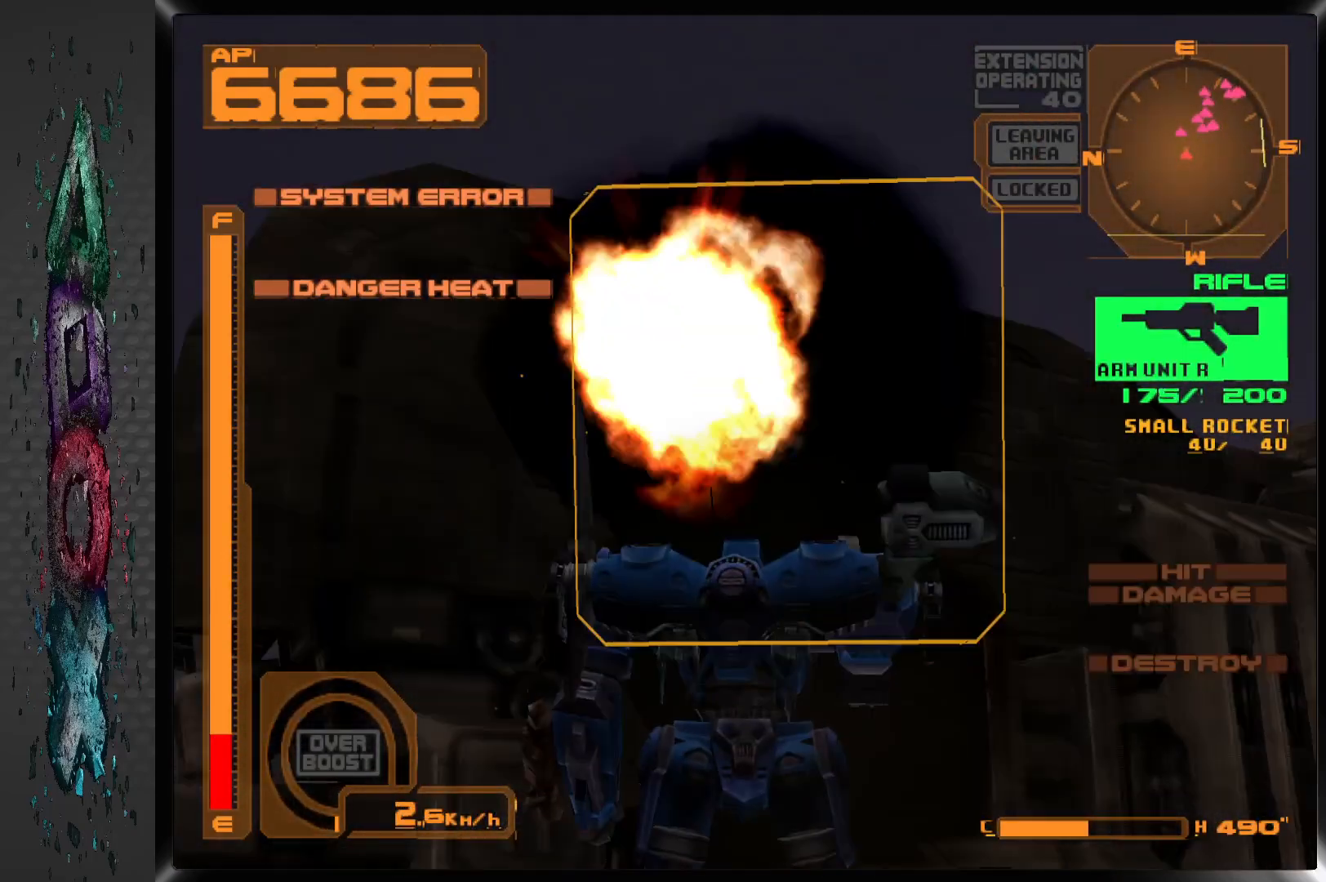
{"buttons": [], "left_stick": "center", "right_stick": "center", "events": [[317, "DPAD_RIGHT", "up"]]}
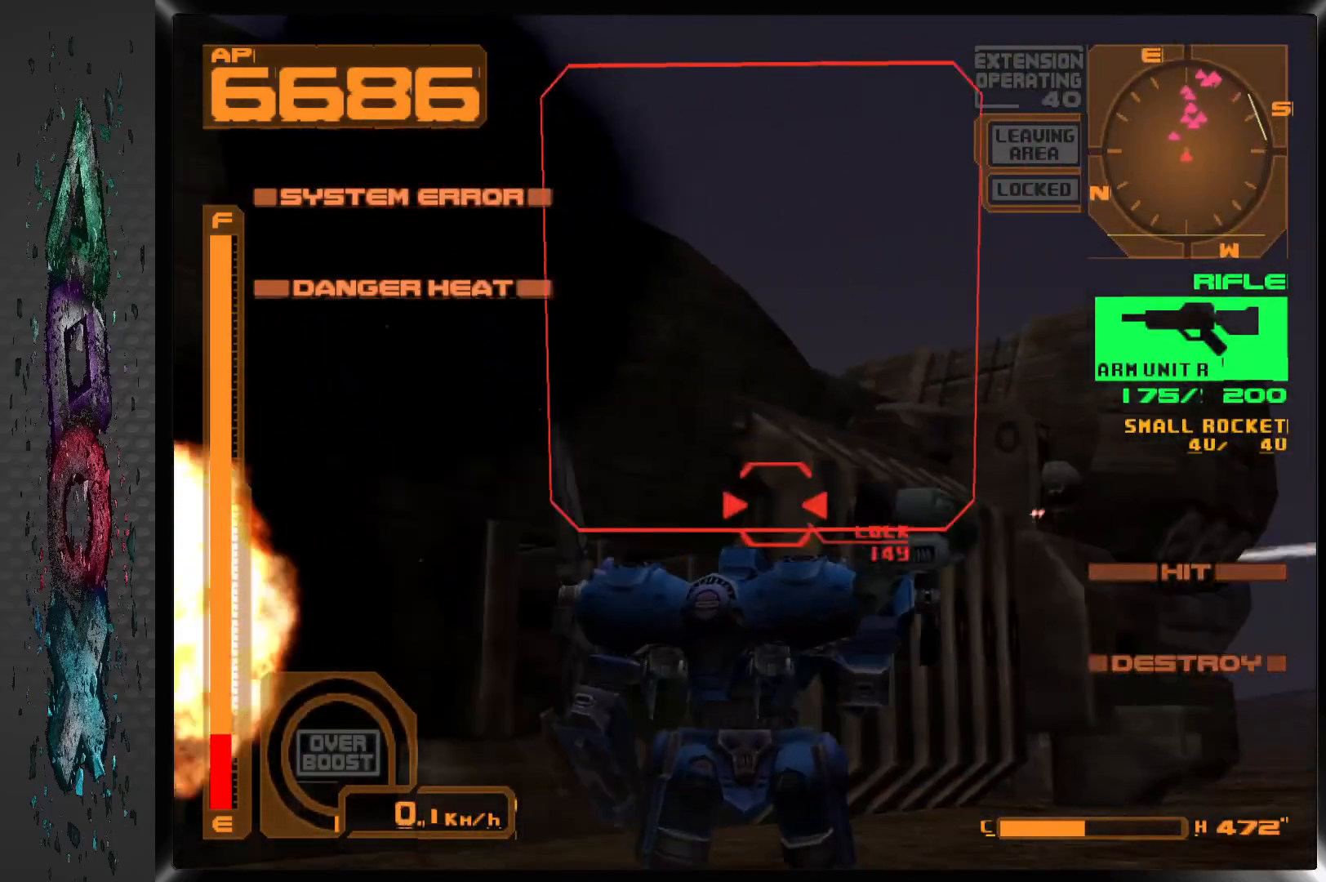
{"buttons": ["R2", "DPAD_RIGHT"], "left_stick": "center", "right_stick": "center", "events": [[33, "DPAD_RIGHT", "down"], [350, "R2", "down"]]}
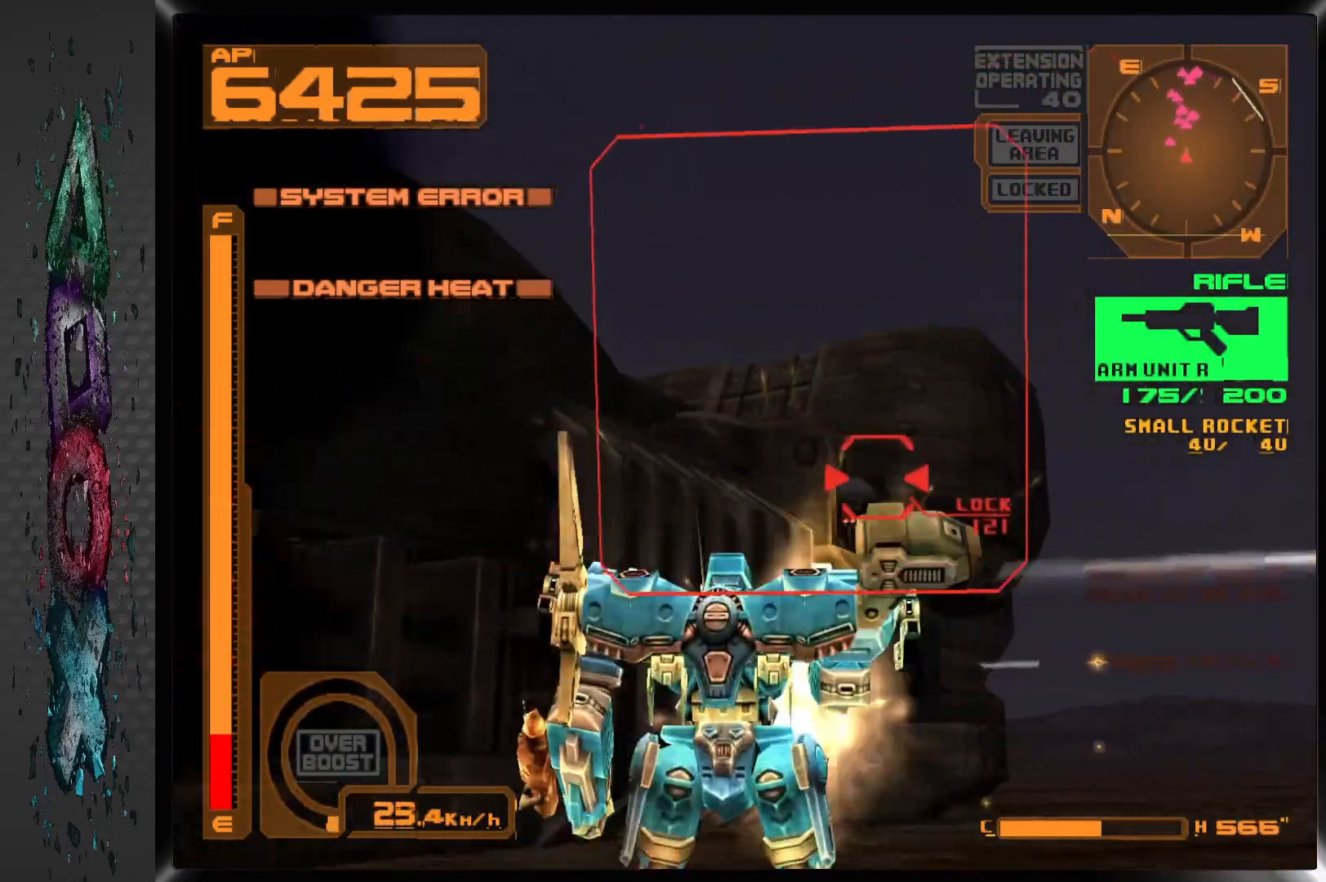
{"buttons": ["SQUARE"], "left_stick": "center", "right_stick": "center", "events": [[67, "R2", "up"], [150, "DPAD_RIGHT", "up"], [250, "SQUARE", "down"]]}
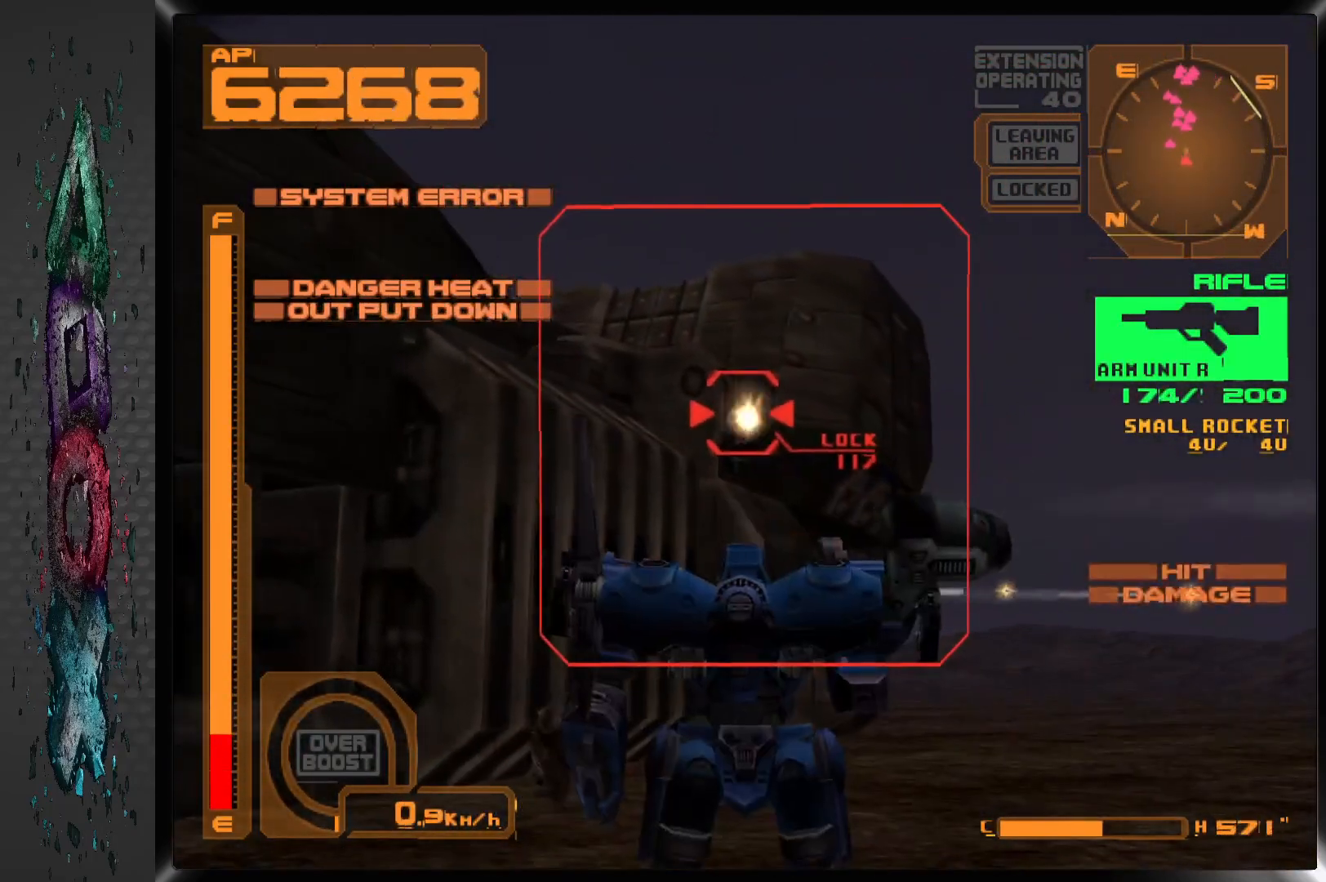
{"buttons": ["SQUARE", "DPAD_DOWN"], "left_stick": "center", "right_stick": "center", "events": [[333, "DPAD_DOWN", "down"]]}
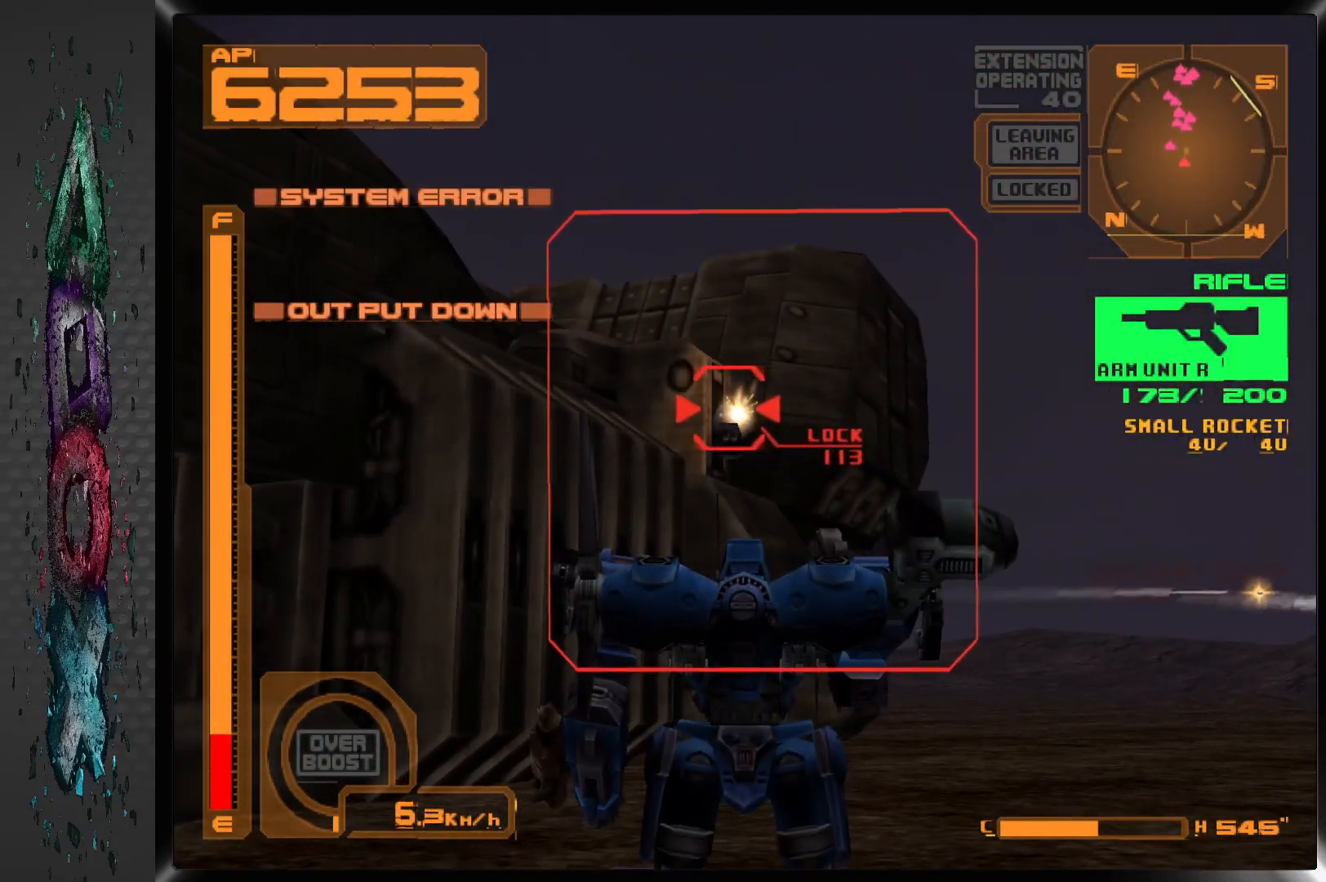
{"buttons": ["SQUARE", "L1", "DPAD_DOWN"], "left_stick": "center", "right_stick": "center", "events": [[433, "L1", "down"]]}
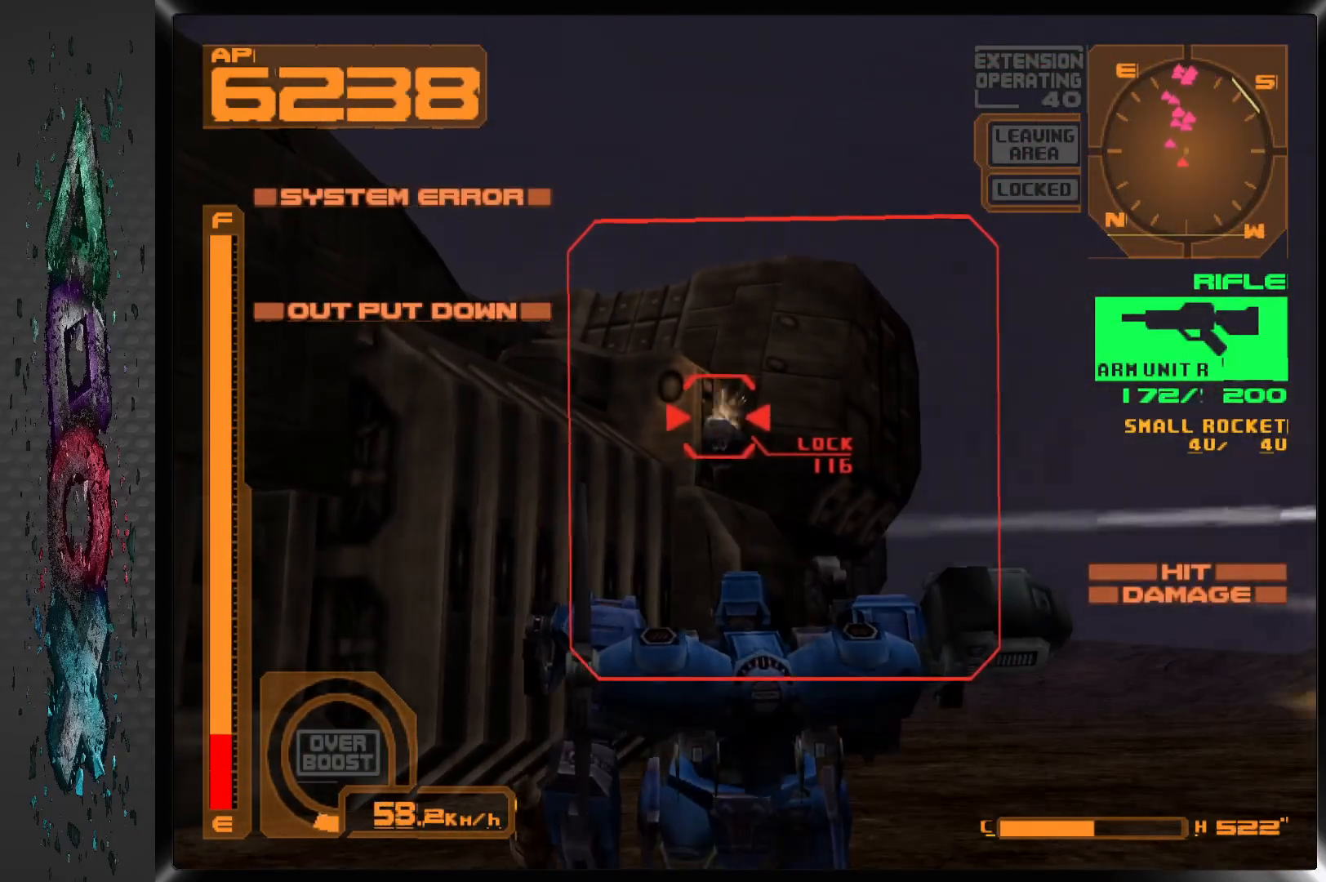
{"buttons": ["SQUARE", "DPAD_DOWN"], "left_stick": "center", "right_stick": "center", "events": [[33, "L1", "up"]]}
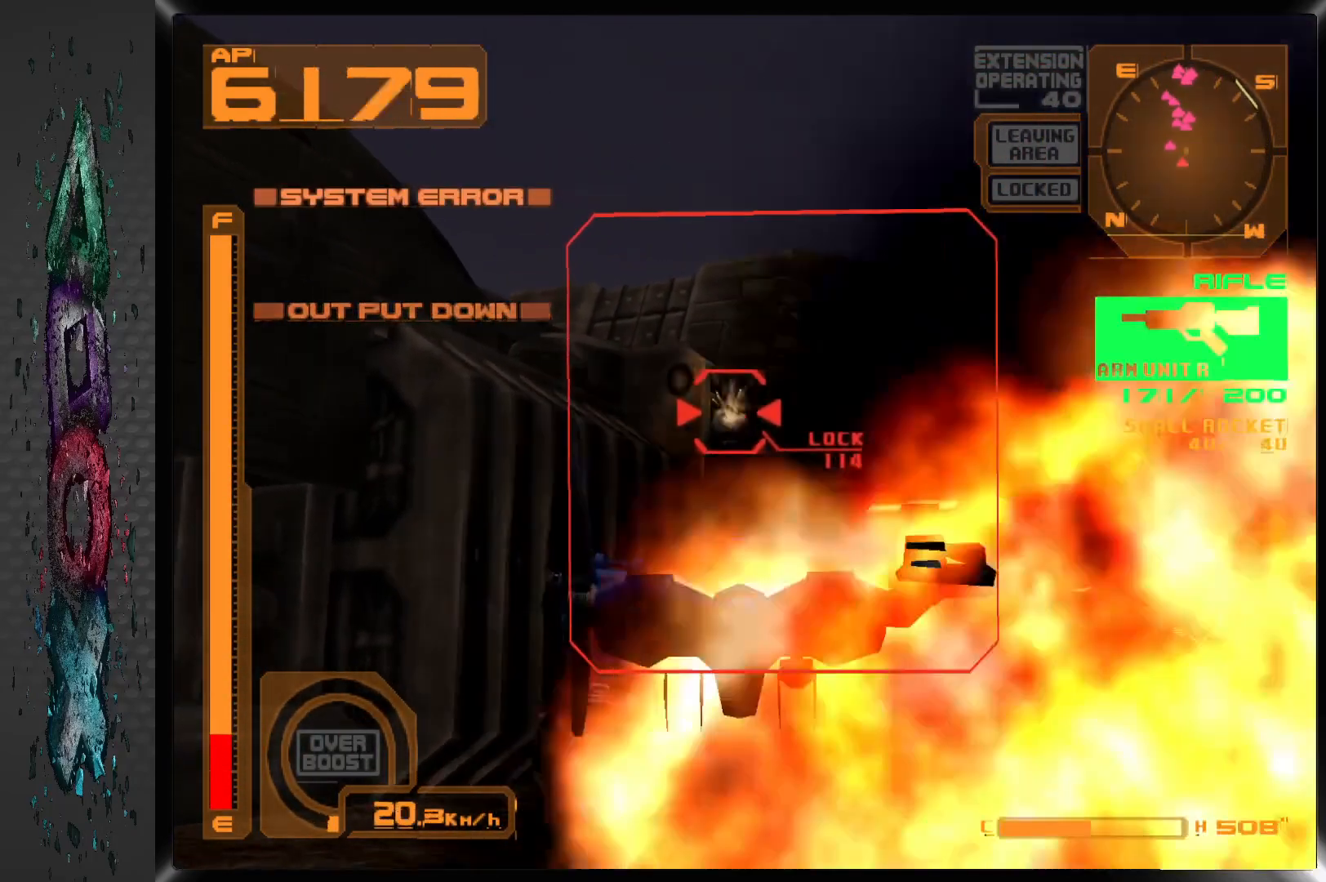
{"buttons": ["SQUARE", "L1", "DPAD_DOWN"], "left_stick": "center", "right_stick": "center", "events": [[250, "L1", "down"]]}